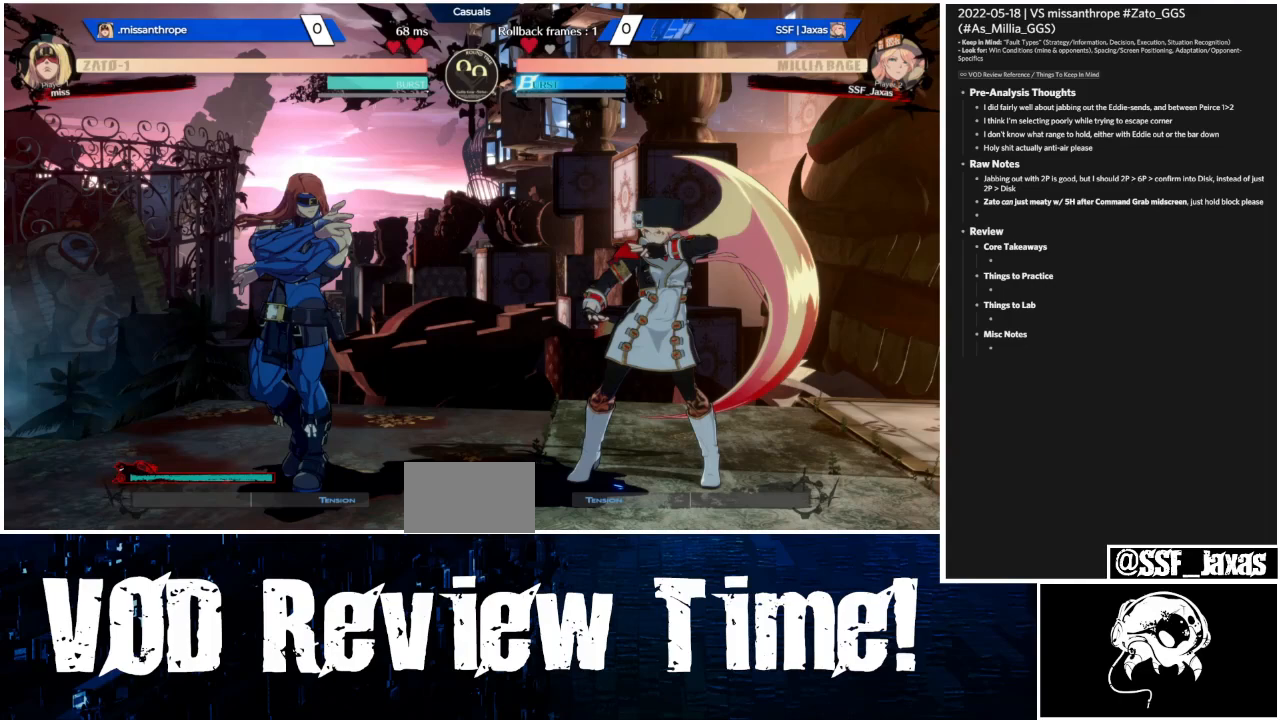
Gameplay with a controller (arcade stick); each line is a JSON object with the inputs held at the frame after it. "events" lists button and stick changes between this image and that frame as [ms after this image, input, new state], when the widget could be followed in between. Not read: DPAD_RIGHT L3 R3 other_buttons.
{"buttons": [], "events": [[367, "L1", "down"], [500, "L1", "up"]]}
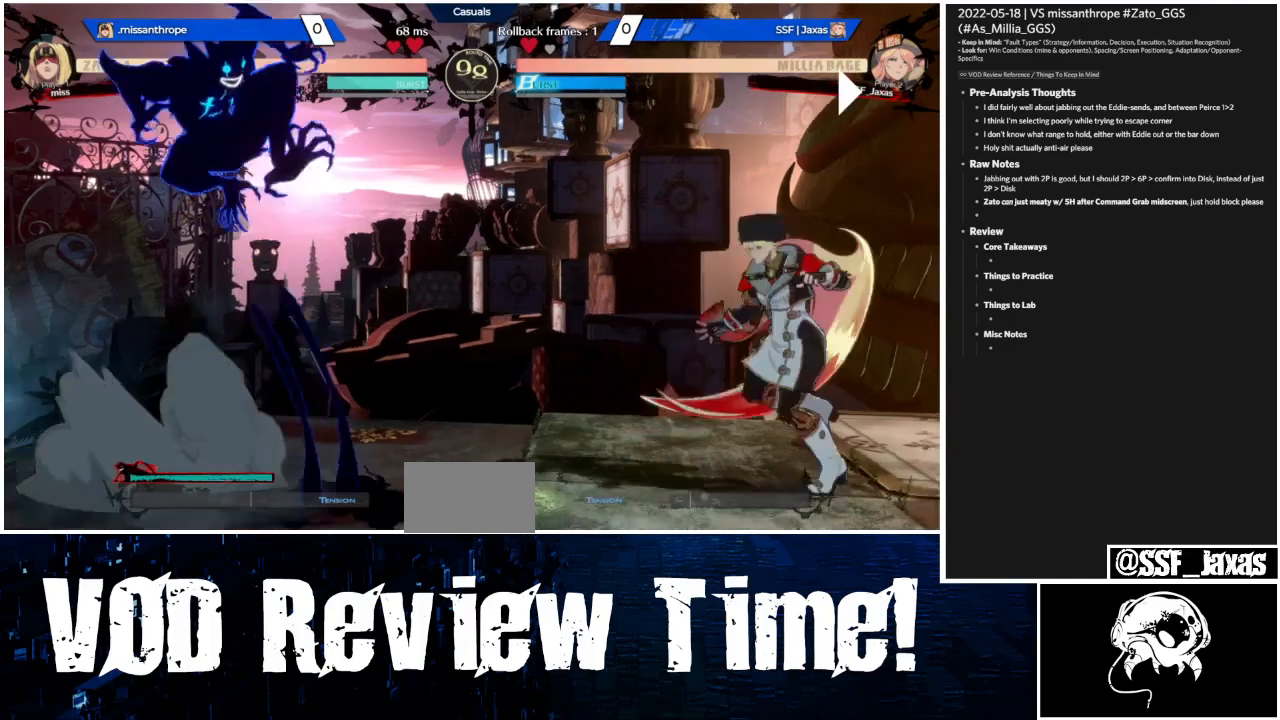
{"buttons": ["L1"], "events": [[133, "DPAD_LEFT", "down"], [233, "DPAD_LEFT", "up"], [400, "DPAD_LEFT", "down"], [433, "L1", "down"], [467, "DPAD_LEFT", "up"]]}
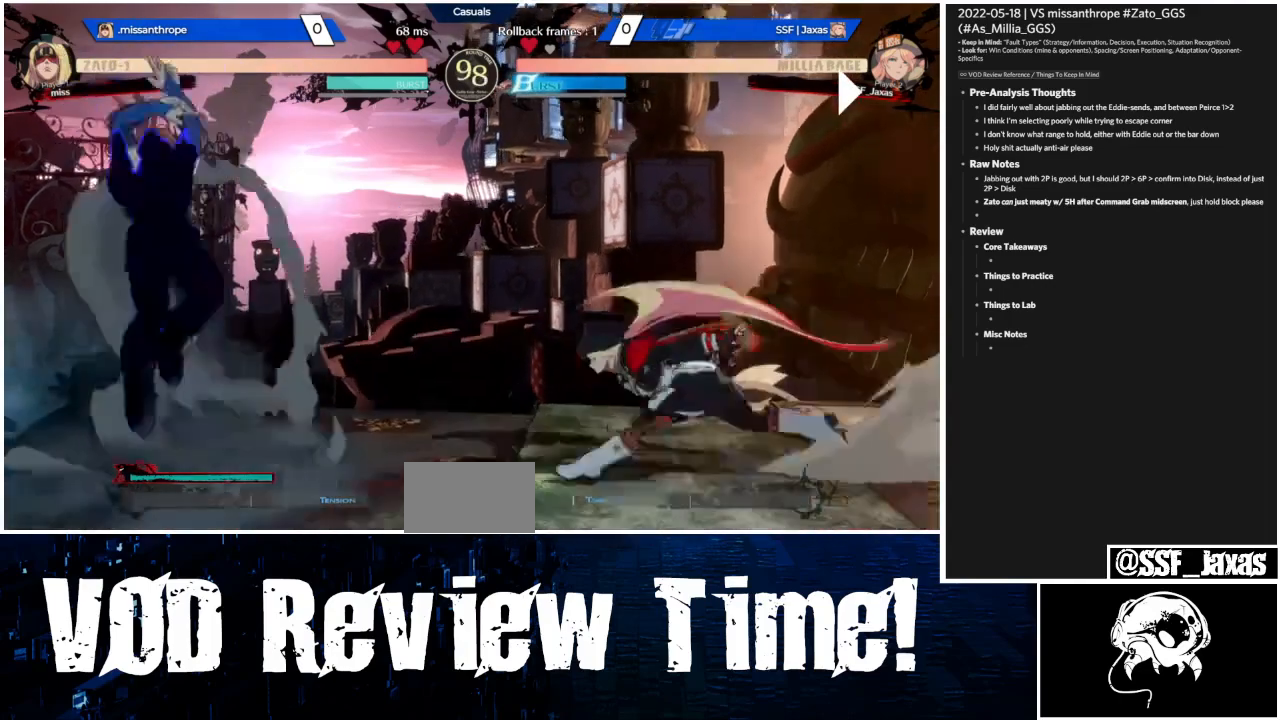
{"buttons": ["DPAD_DOWN"]}
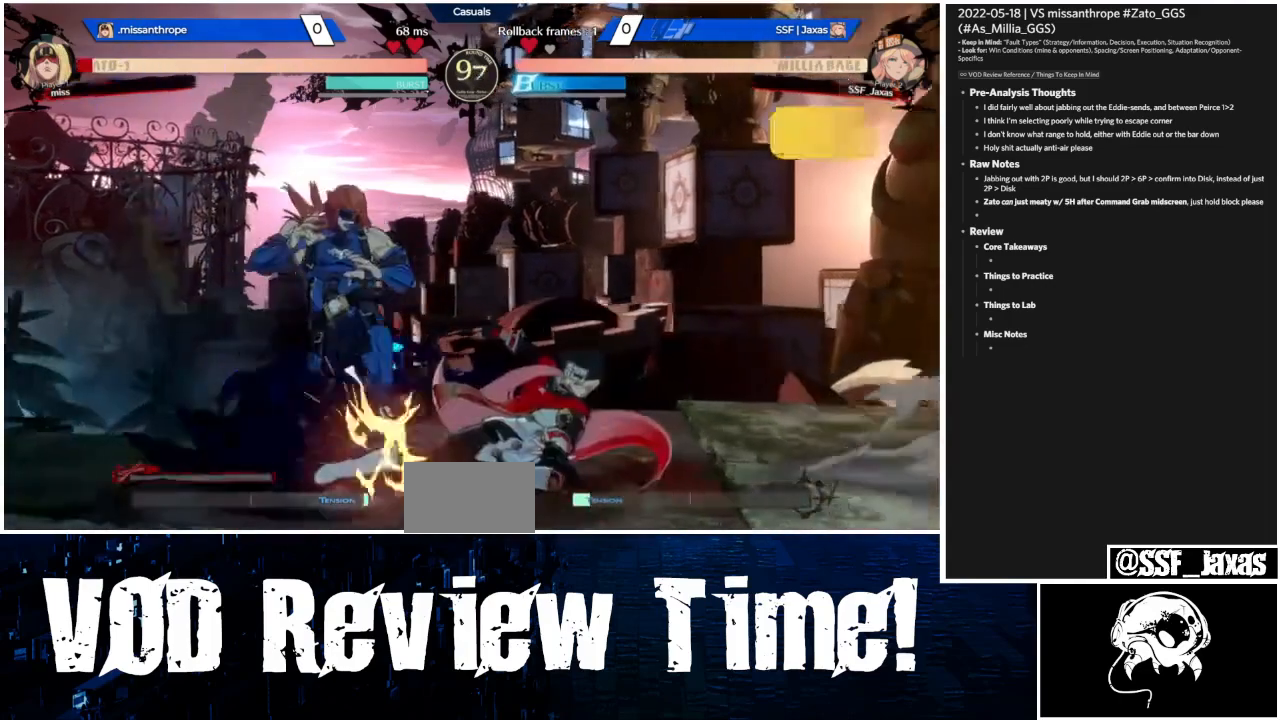
{"buttons": ["SQUARE", "DPAD_DOWN"], "events": [[433, "DPAD_DOWN", "up"], [467, "SQUARE", "down"], [500, "DPAD_DOWN", "down"]]}
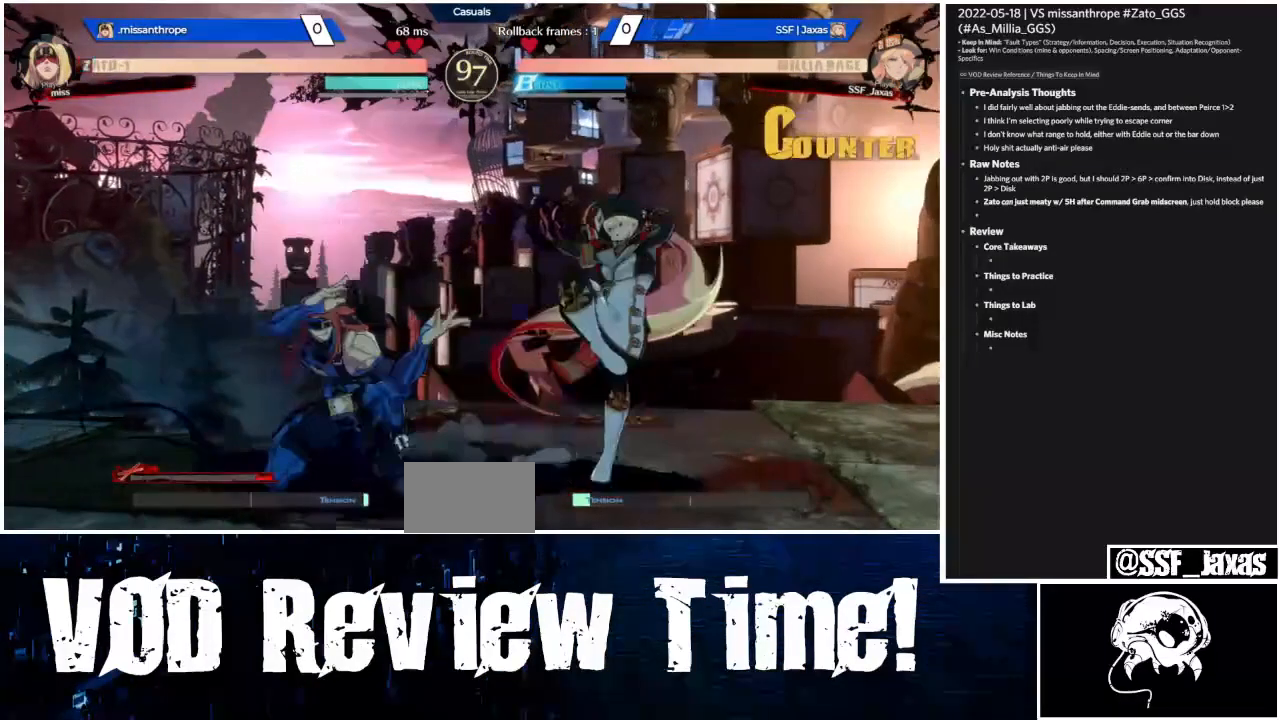
{"buttons": [], "events": [[33, "SQUARE", "up"], [133, "R2", "down"], [300, "DPAD_DOWN", "up"], [333, "R2", "up"]]}
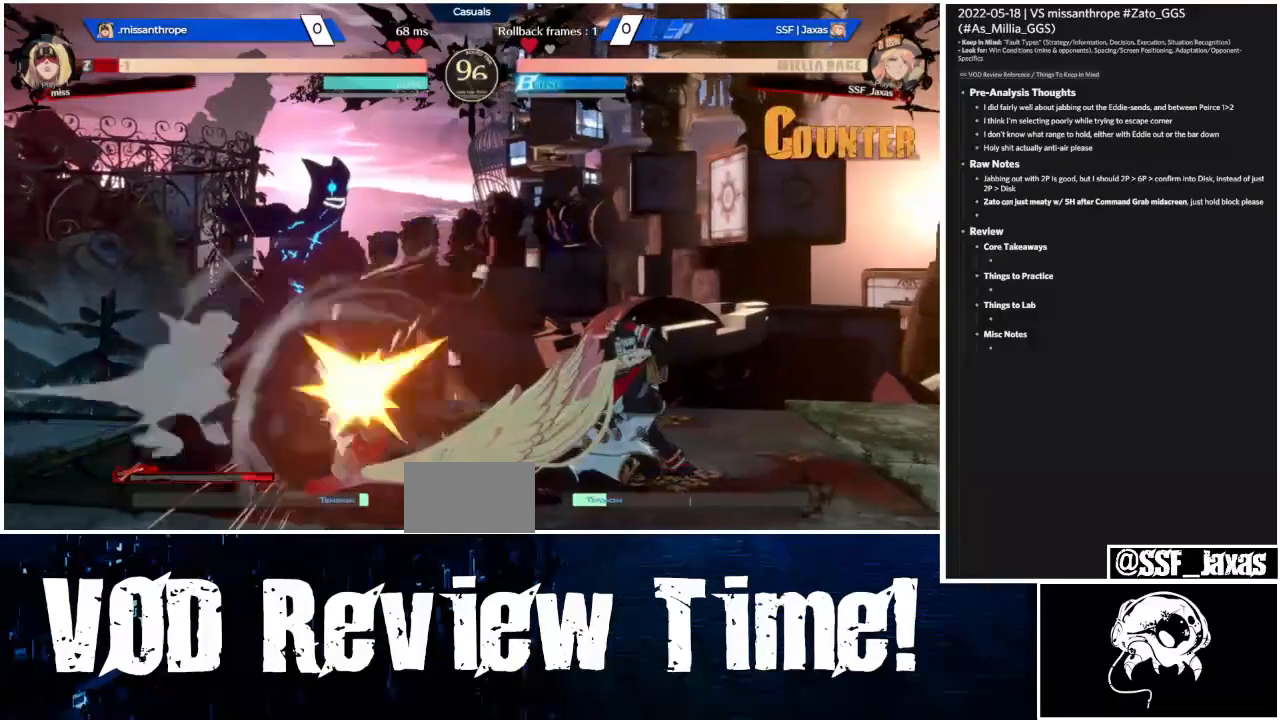
{"buttons": [], "events": [[167, "DPAD_DOWN", "down"], [233, "DPAD_LEFT", "down"], [267, "DPAD_DOWN", "up"], [300, "TRIANGLE", "down"], [400, "DPAD_LEFT", "up"], [467, "TRIANGLE", "up"]]}
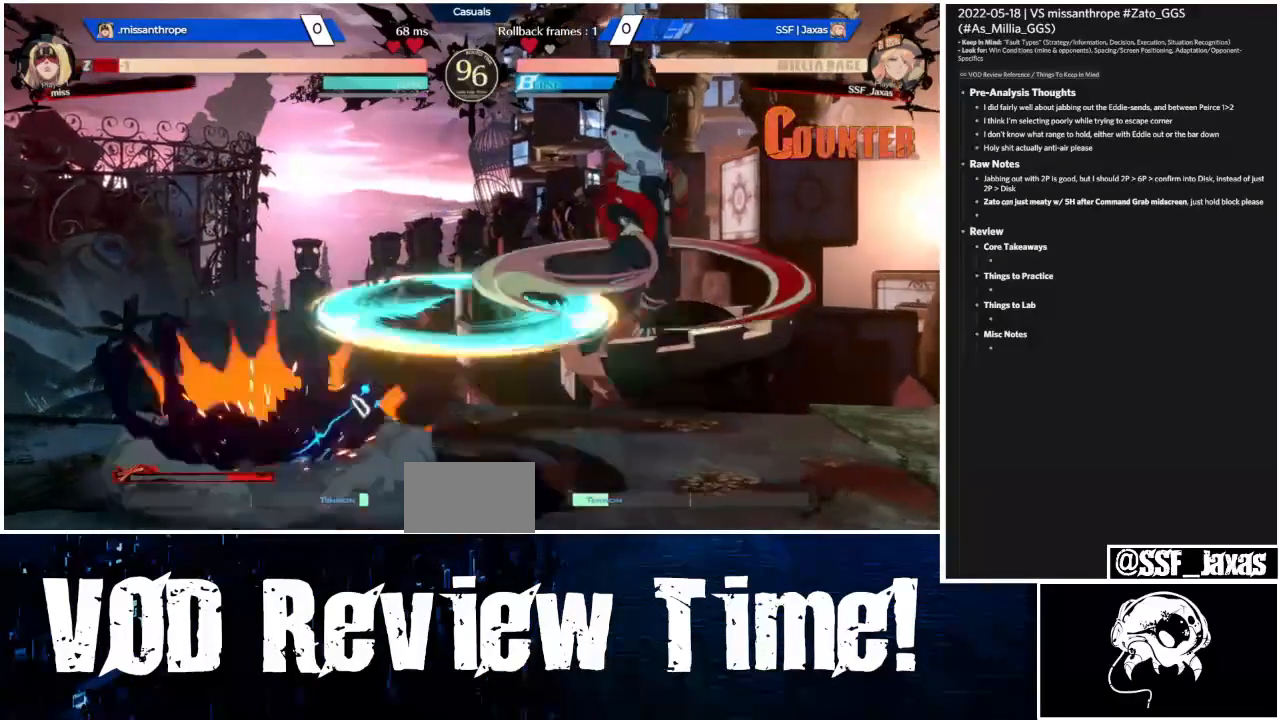
{"buttons": []}
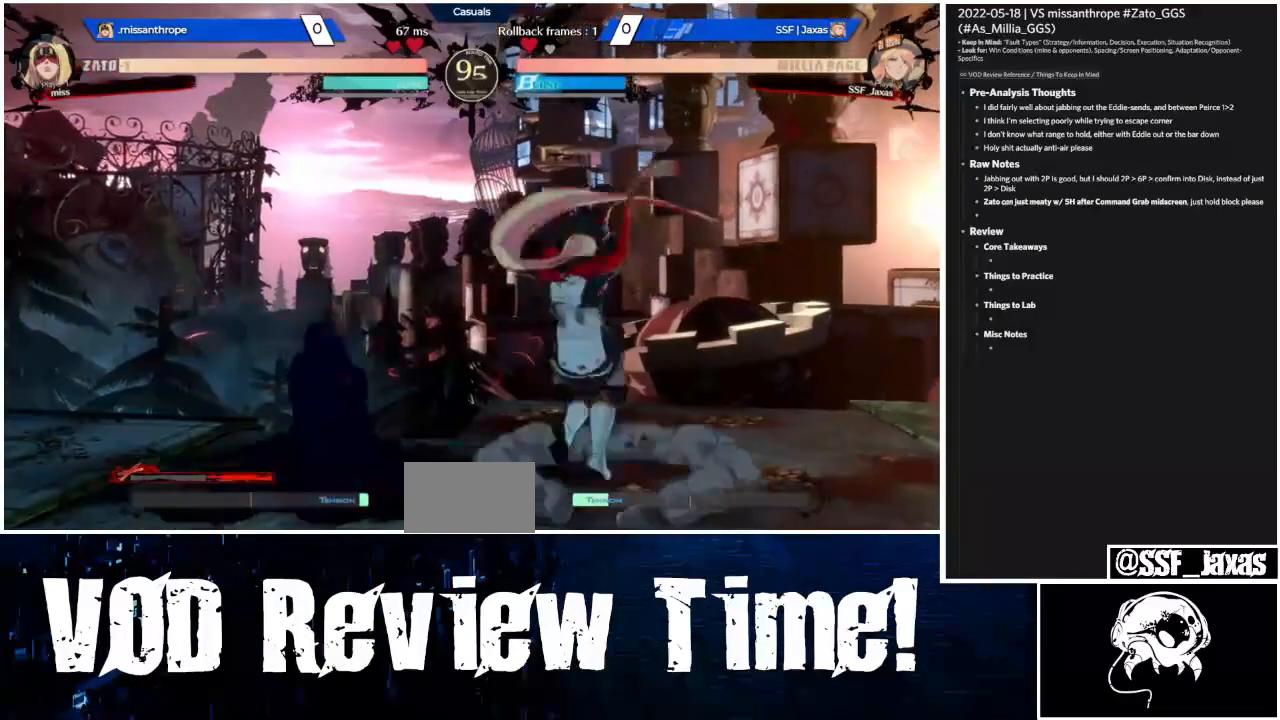
{"buttons": [], "events": [[67, "L1", "down"], [333, "TRIANGLE", "down"], [367, "L1", "up"], [500, "TRIANGLE", "up"]]}
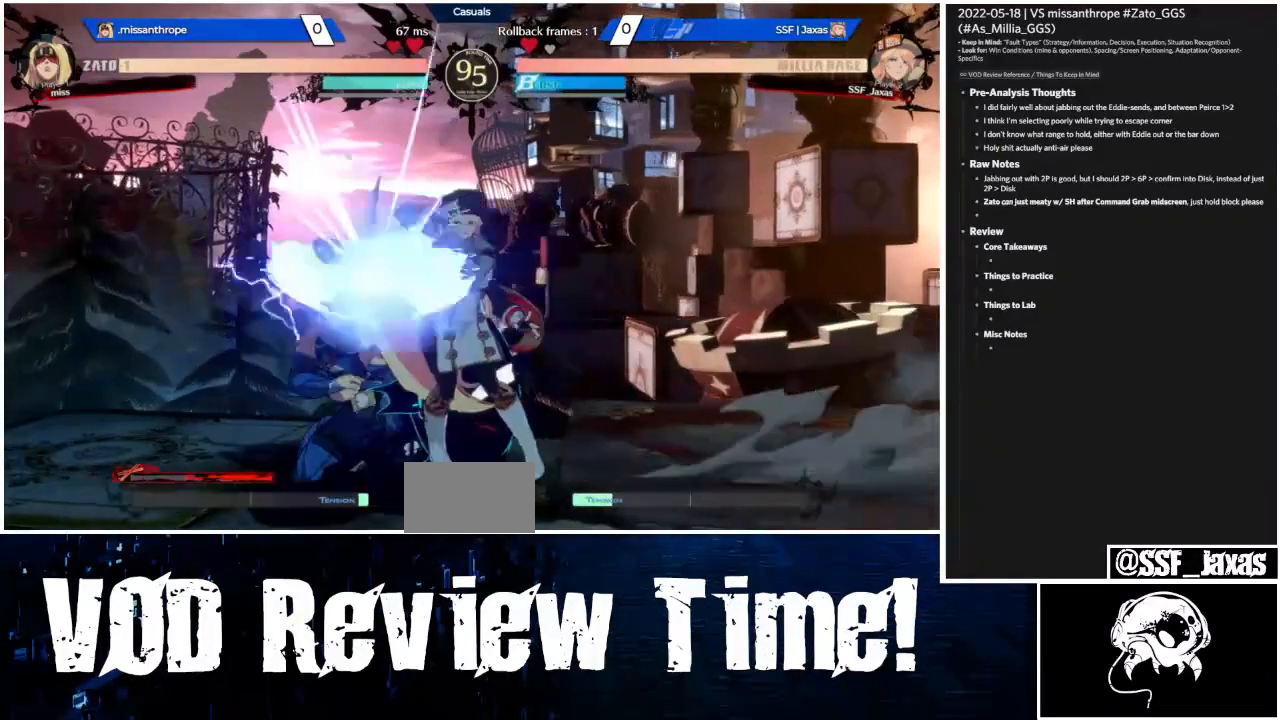
{"buttons": [], "events": []}
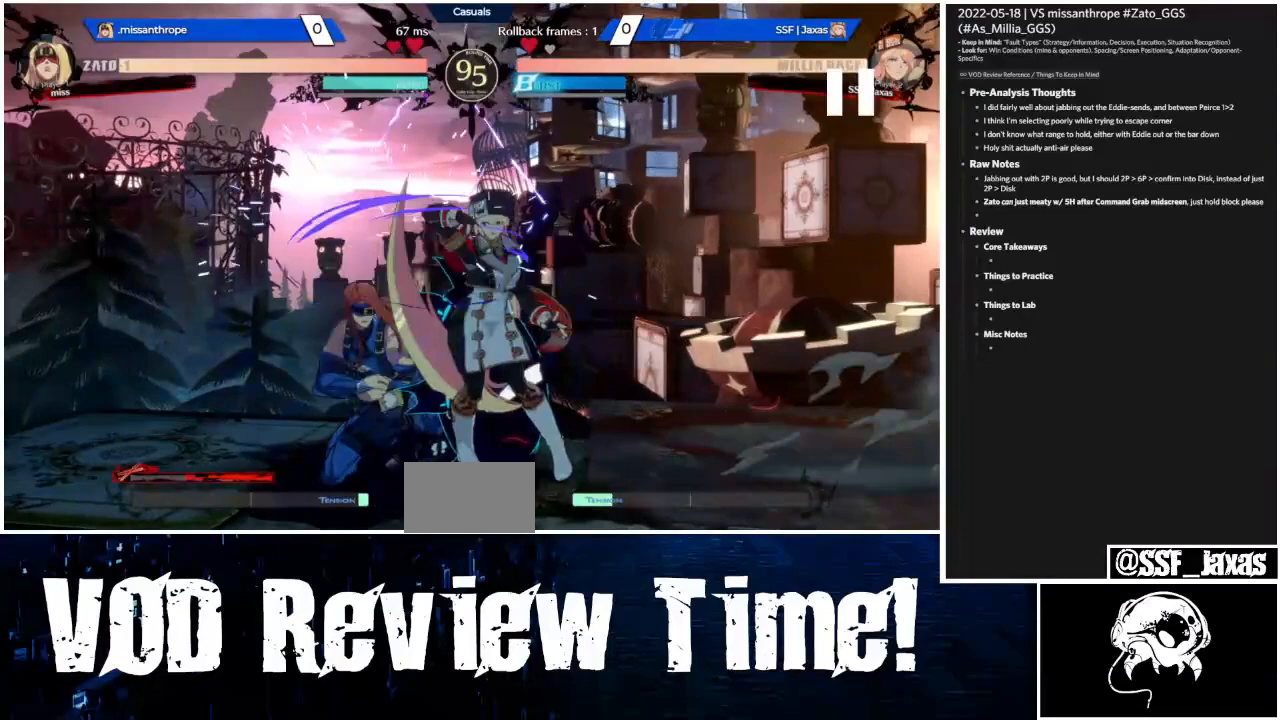
{"buttons": [], "events": []}
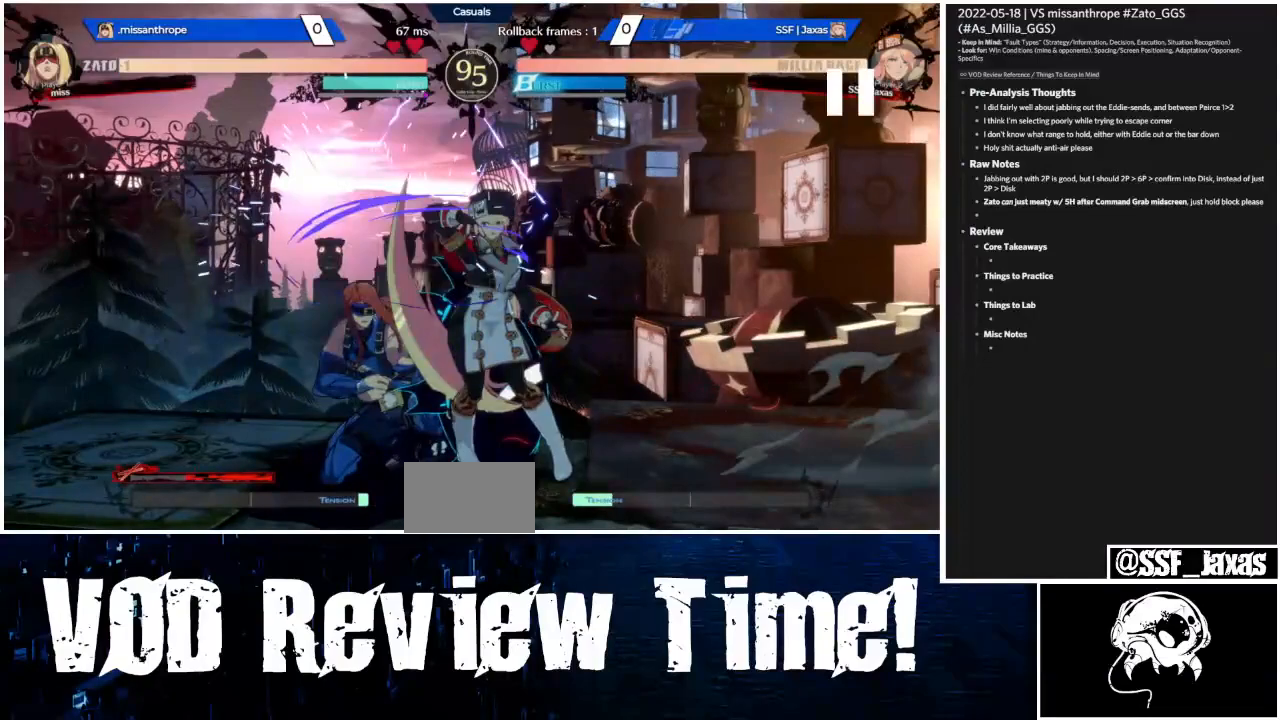
{"buttons": ["R1", "DPAD_LEFT"], "events": [[433, "DPAD_LEFT", "down"], [500, "R1", "down"]]}
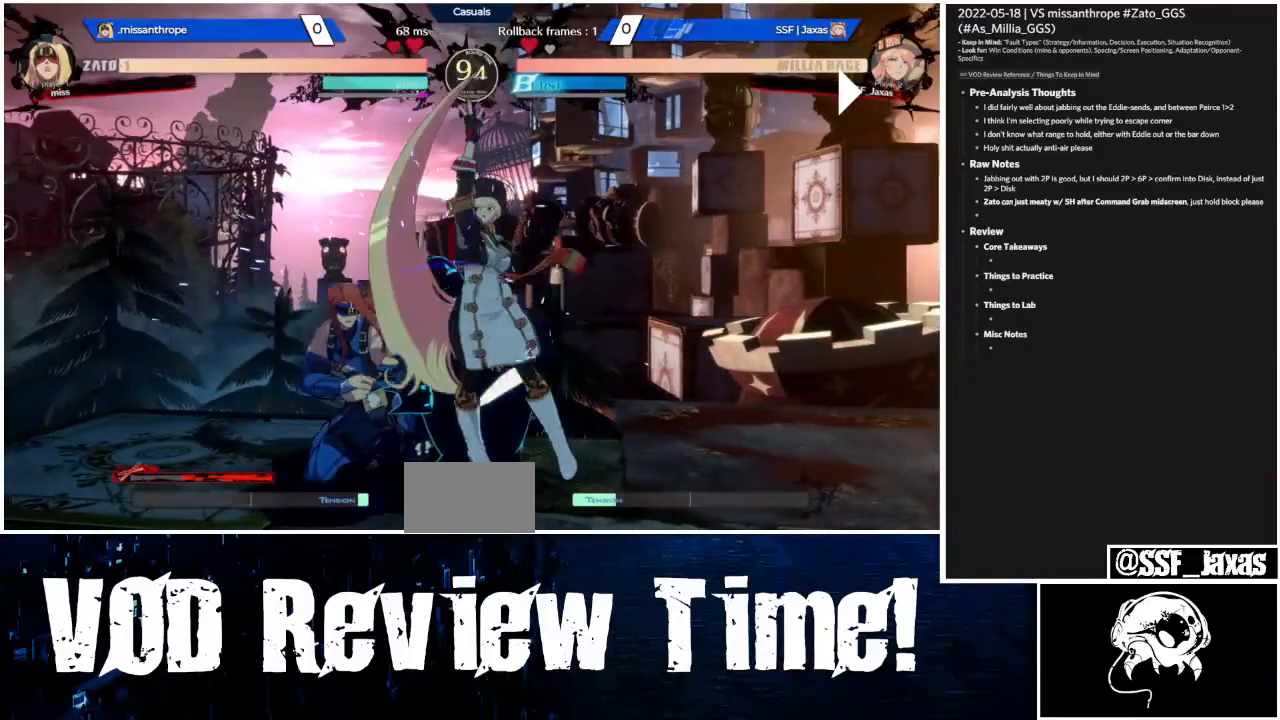
{"buttons": [], "events": [[133, "DPAD_LEFT", "up"], [167, "R1", "up"]]}
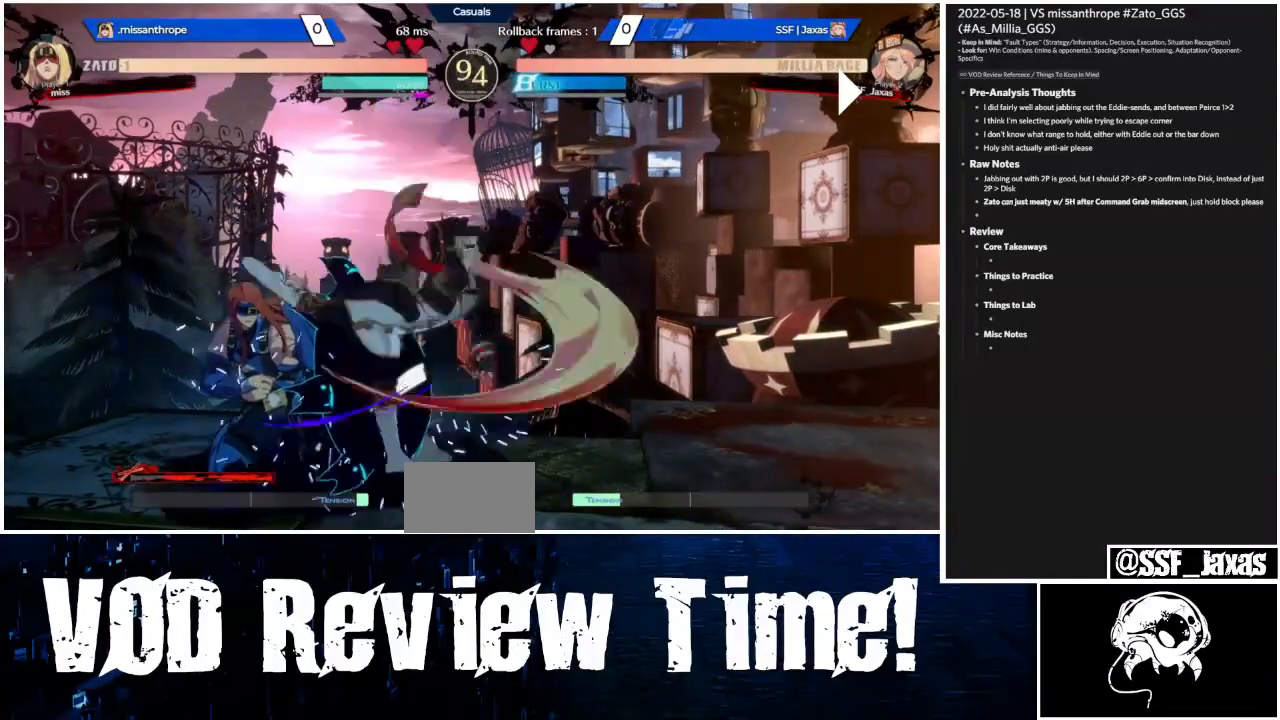
{"buttons": []}
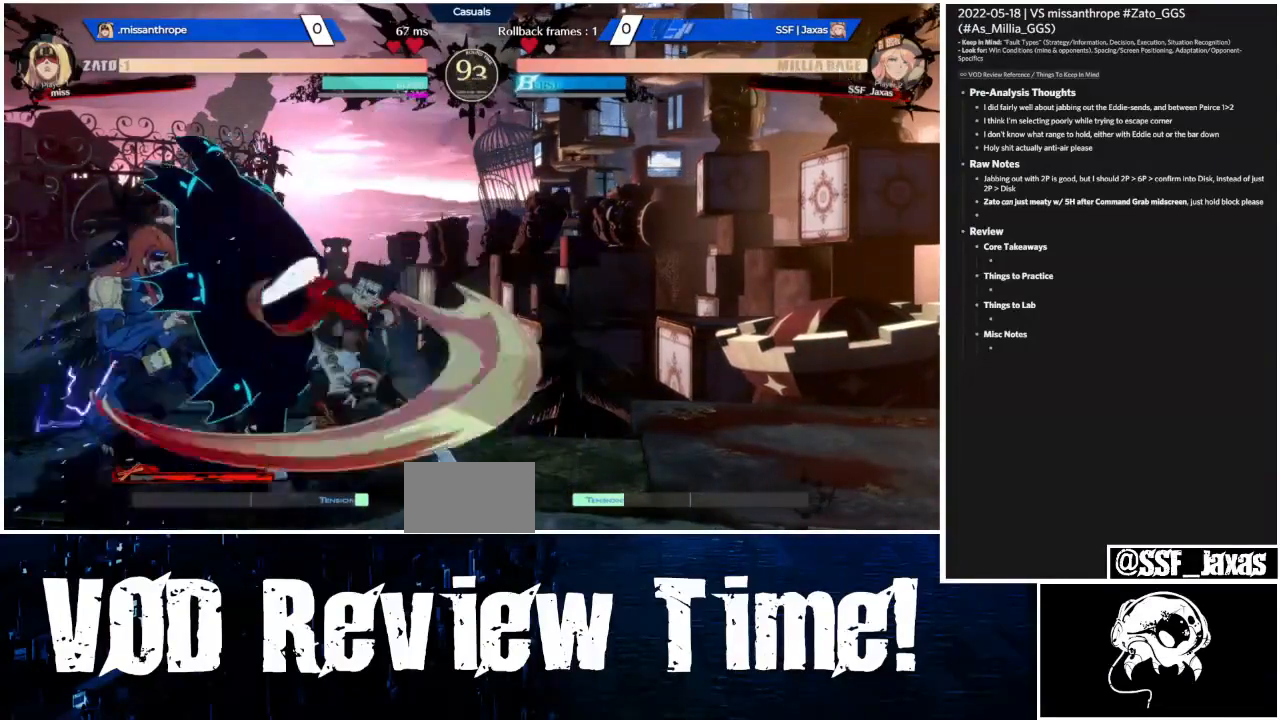
{"buttons": ["L1"], "events": [[367, "DPAD_UP", "down"], [467, "L1", "down"], [500, "DPAD_UP", "up"]]}